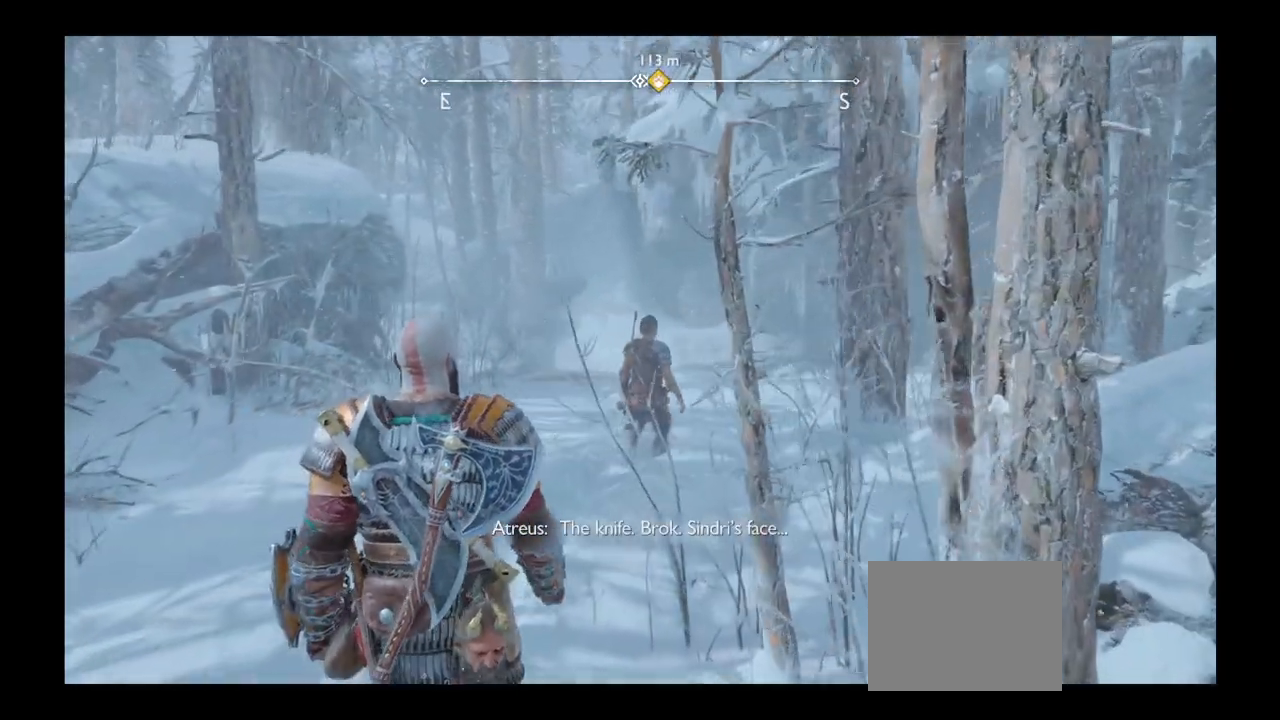
Gameplay with a controller (PlayStation layout); each line is a JSON object with the inputs held at the frame after it. "events" lists button and stick changes between this image and that frame as [ms after this image, input, new state], when the widget could be followed in between. Not read: HOME L2 L3 R1 R2 R3 START.
{"buttons": [], "left_stick": "up", "right_stick": "center", "events": []}
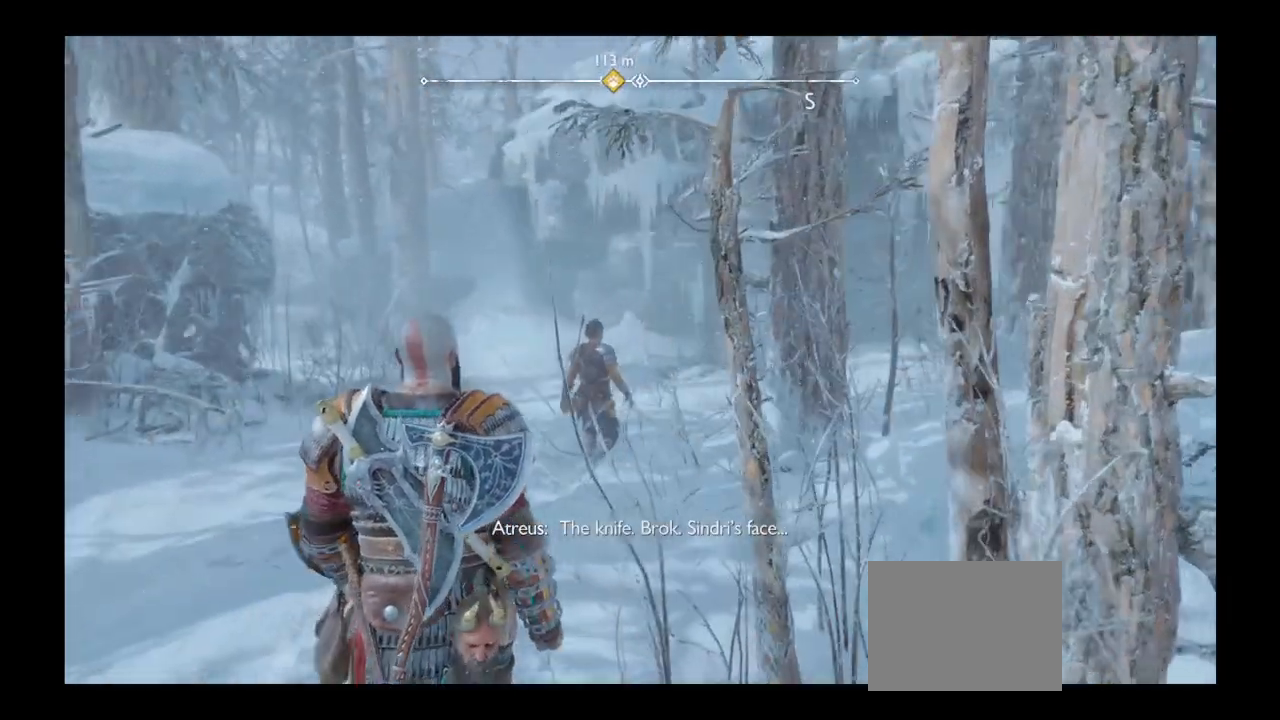
{"buttons": [], "left_stick": "up", "right_stick": "center", "events": []}
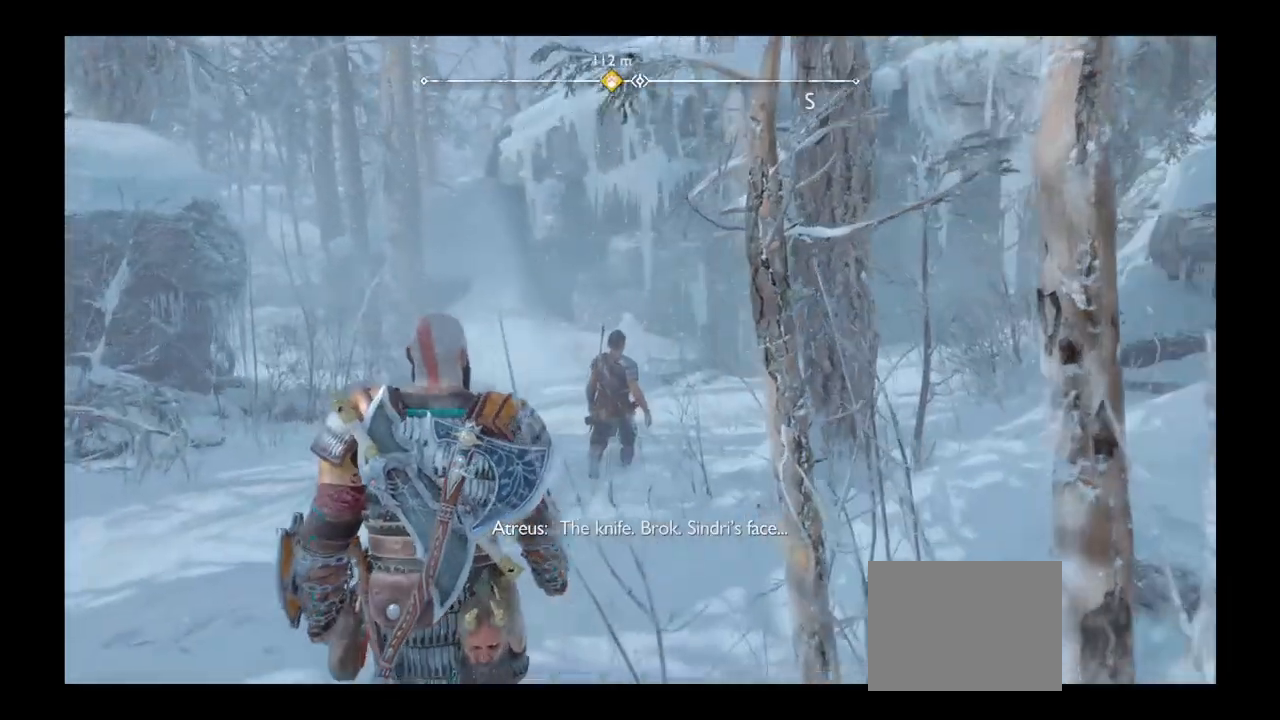
{"buttons": [], "left_stick": "up", "right_stick": "center"}
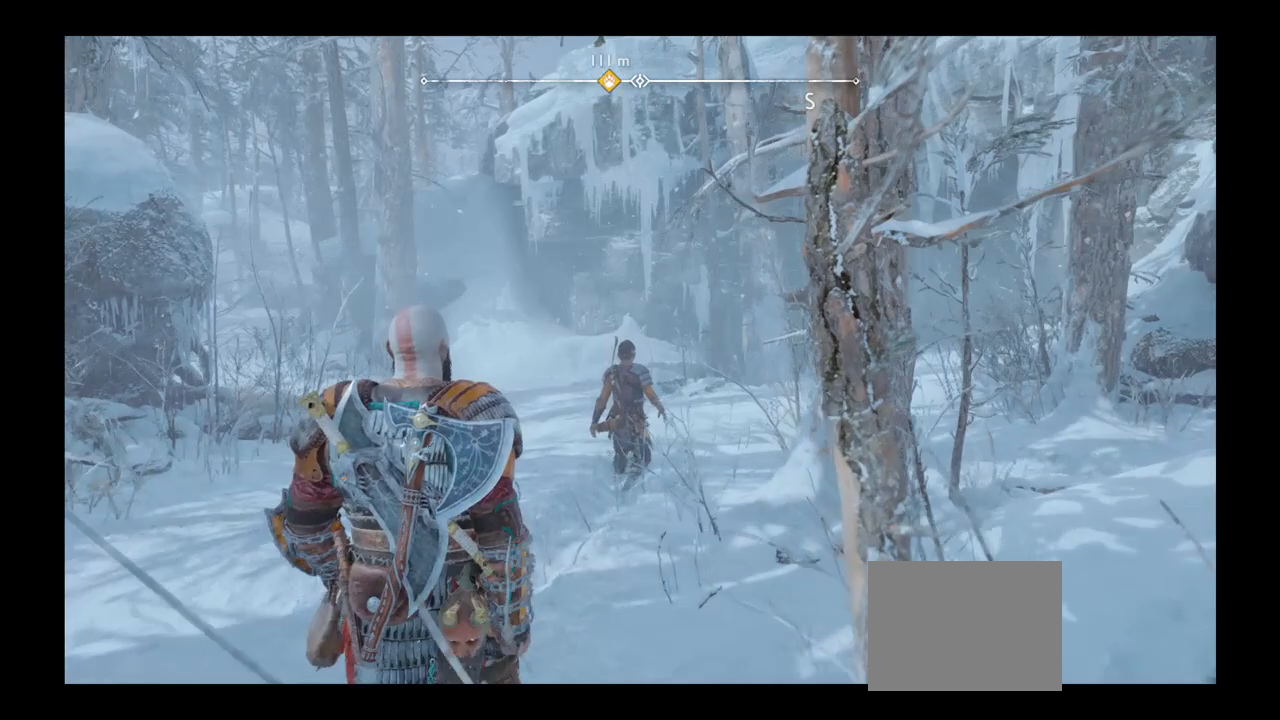
{"buttons": [], "left_stick": "up", "right_stick": "center", "events": []}
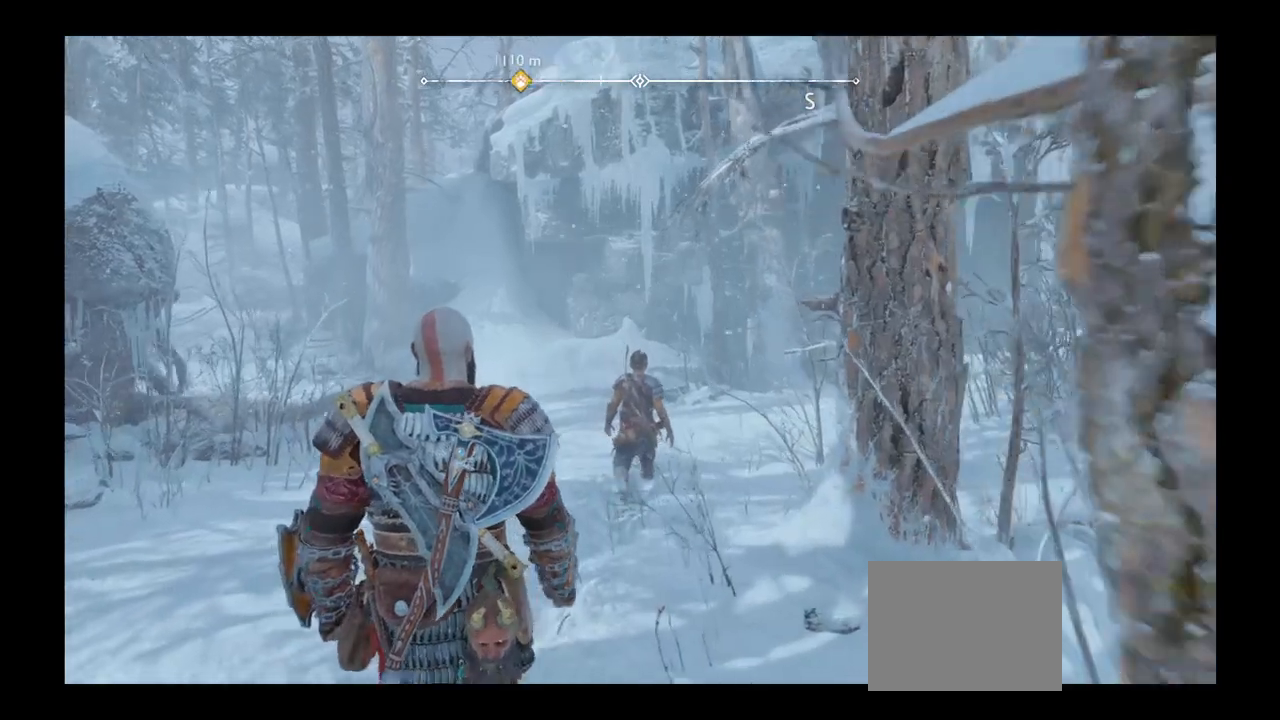
{"buttons": [], "left_stick": "up", "right_stick": "center", "events": []}